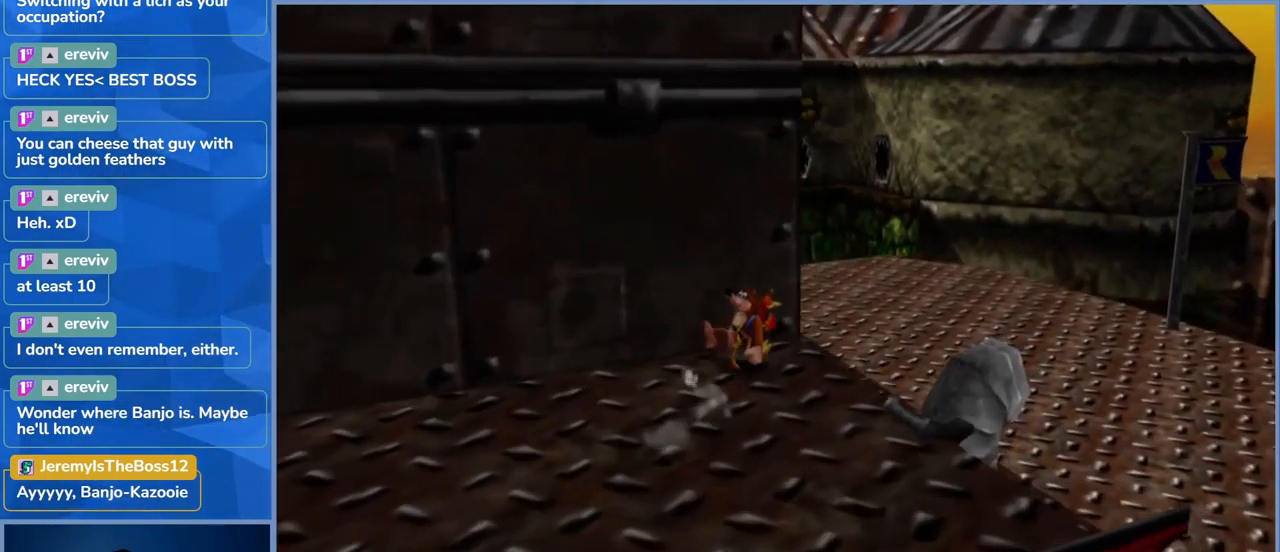
Gameplay with a controller (Xbox layout); each line is a JSON object with the inputs held at the frame after it (dt_ms = milliseconds from this image to that frame). "events" lists button and stick changes between this image and that frame as [ms after this image, input, new state], when the widget could be followed in between. Not read: DPAD_DOWN DPAD_RIGHT DPAD_UP L3 R3.
{"dt_ms": 500, "buttons": ["A", "L2"], "left_stick": "right", "right_stick": "center", "events": [[183, "A", "down"], [283, "left_stick", "right"]]}
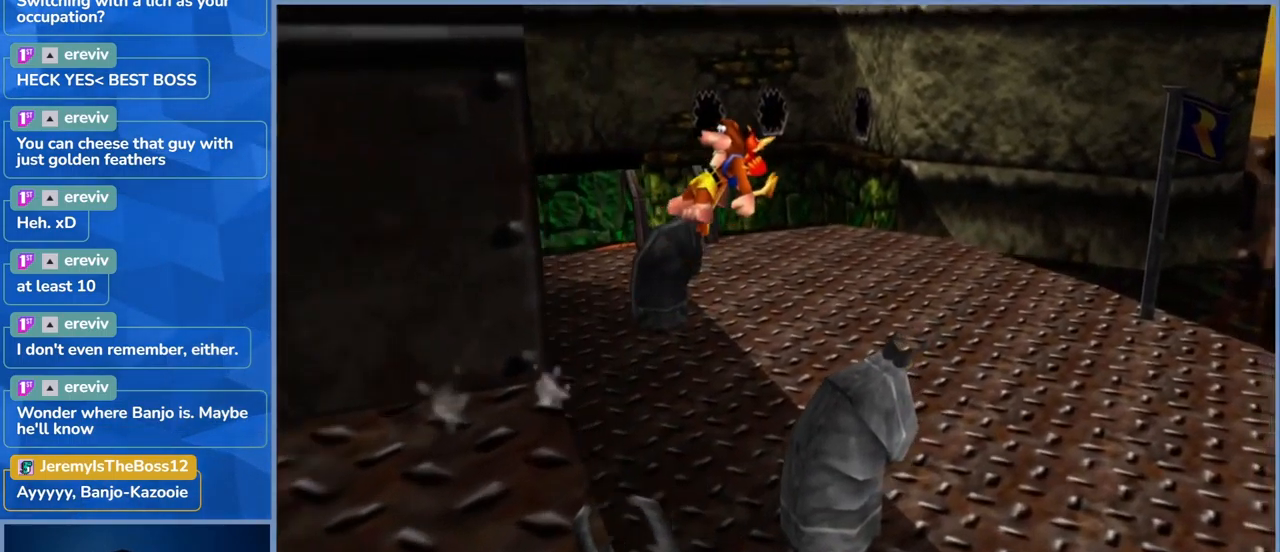
{"dt_ms": 500, "buttons": ["L2"], "left_stick": "up-right", "right_stick": "center", "events": [[450, "A", "up"], [450, "left_stick", "up-right"]]}
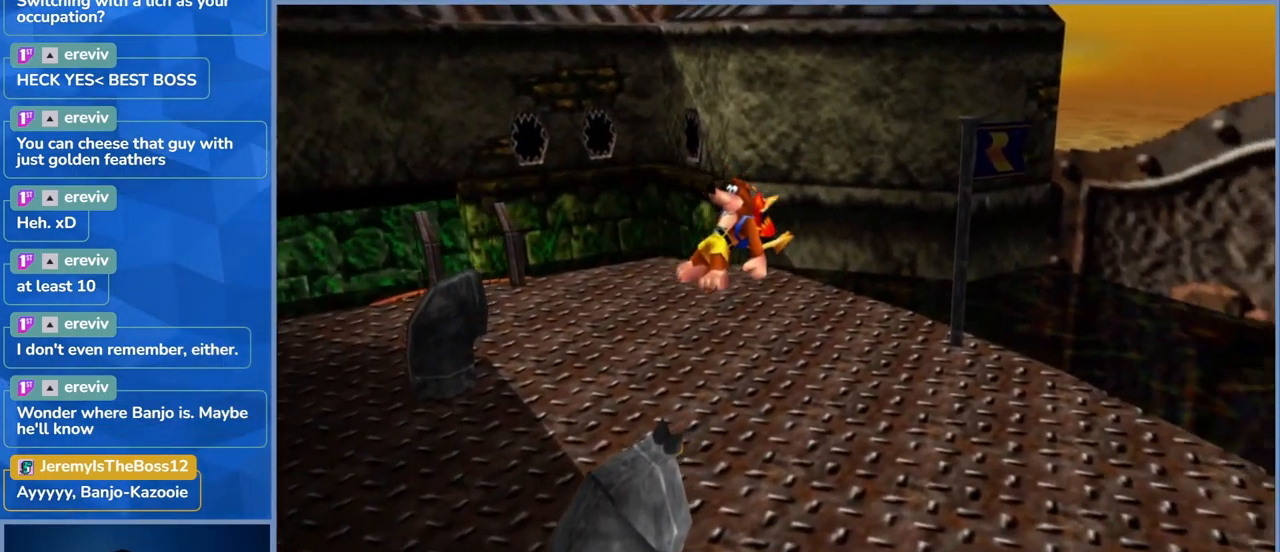
{"dt_ms": 500, "buttons": ["L2"], "left_stick": "up-right", "right_stick": "center", "events": []}
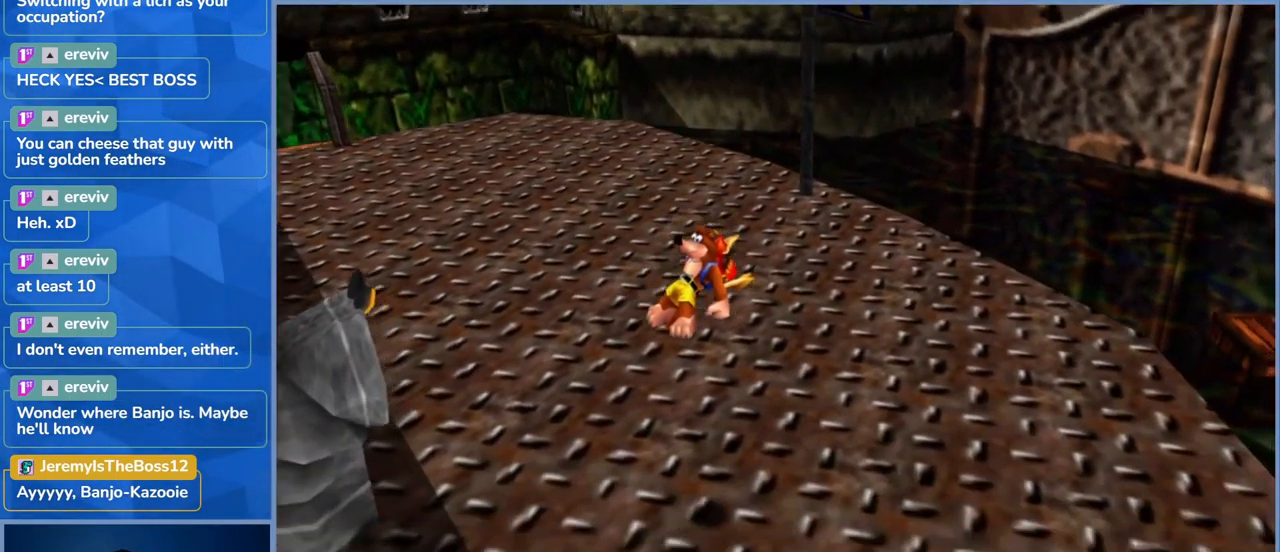
{"dt_ms": 500, "buttons": ["L2"], "left_stick": "up-right", "right_stick": "center", "events": []}
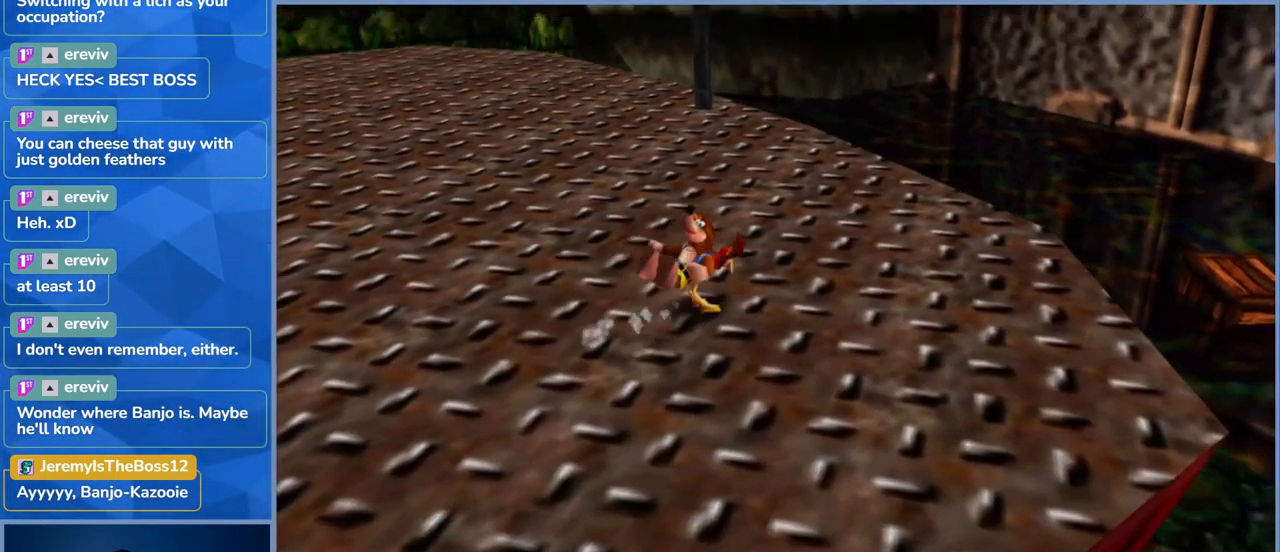
{"dt_ms": 500, "buttons": ["L2"], "left_stick": "center", "right_stick": "center", "events": [[317, "left_stick", "center"]]}
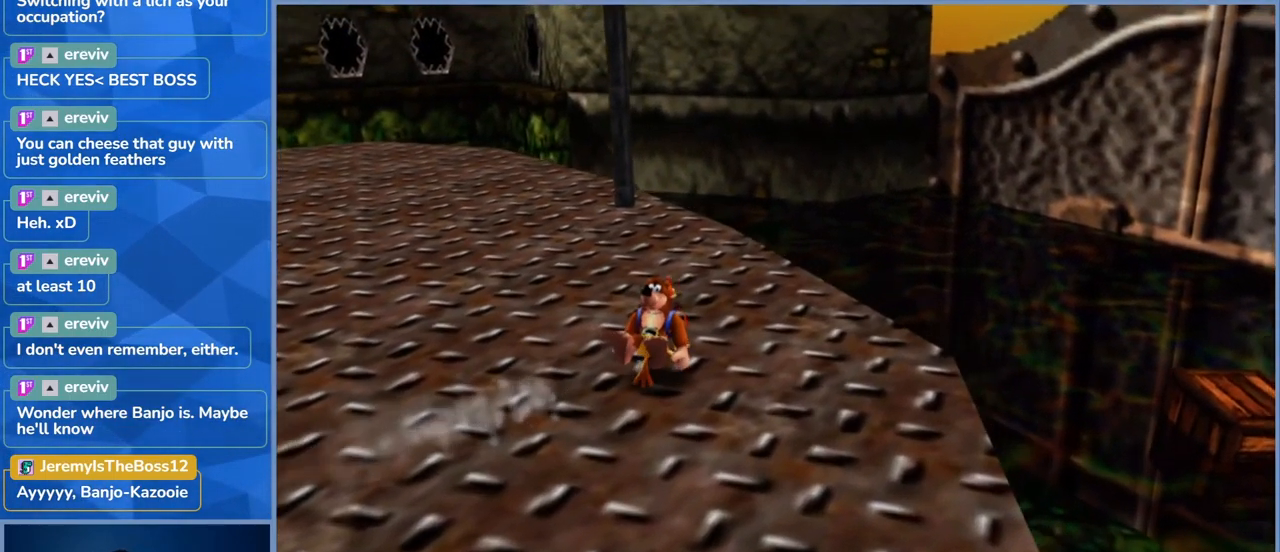
{"dt_ms": 500, "buttons": ["L2"], "left_stick": "center", "right_stick": "center"}
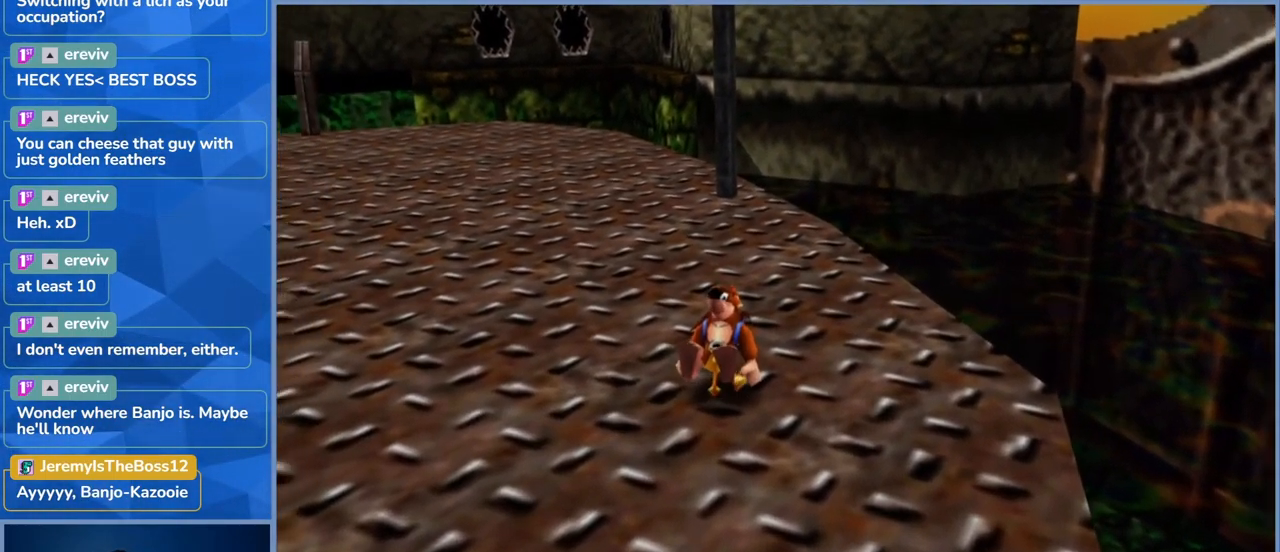
{"dt_ms": 500, "buttons": ["L2"], "left_stick": "center", "right_stick": "center", "events": [[150, "left_stick", "right"], [333, "left_stick", "center"]]}
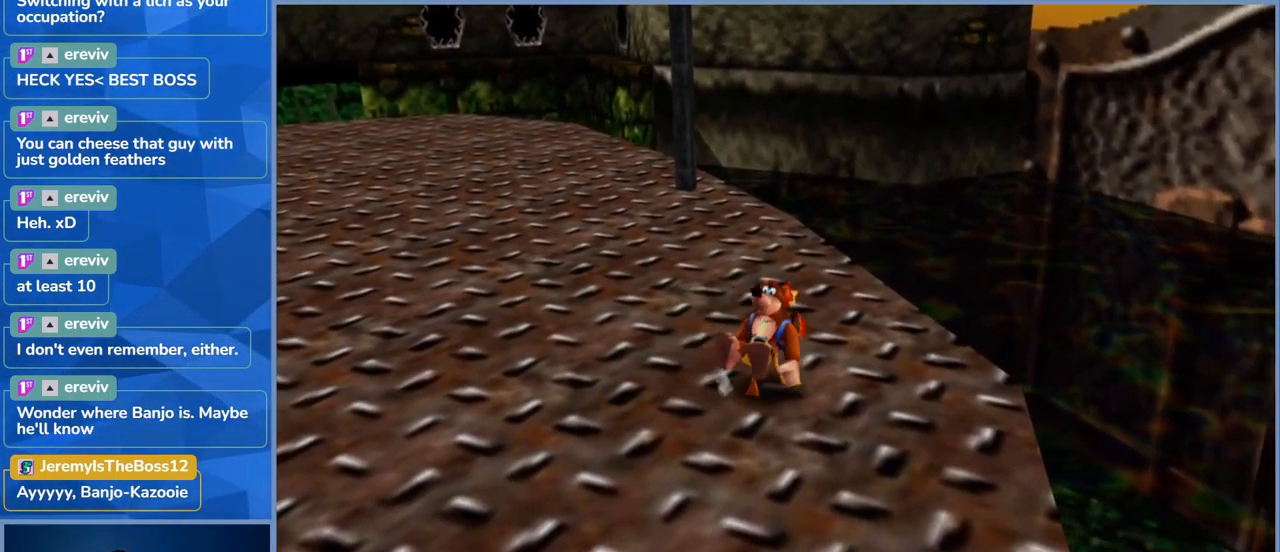
{"dt_ms": 500, "buttons": ["L2"], "left_stick": "center", "right_stick": "center", "events": [[83, "right_stick", "right"], [250, "right_stick", "center"]]}
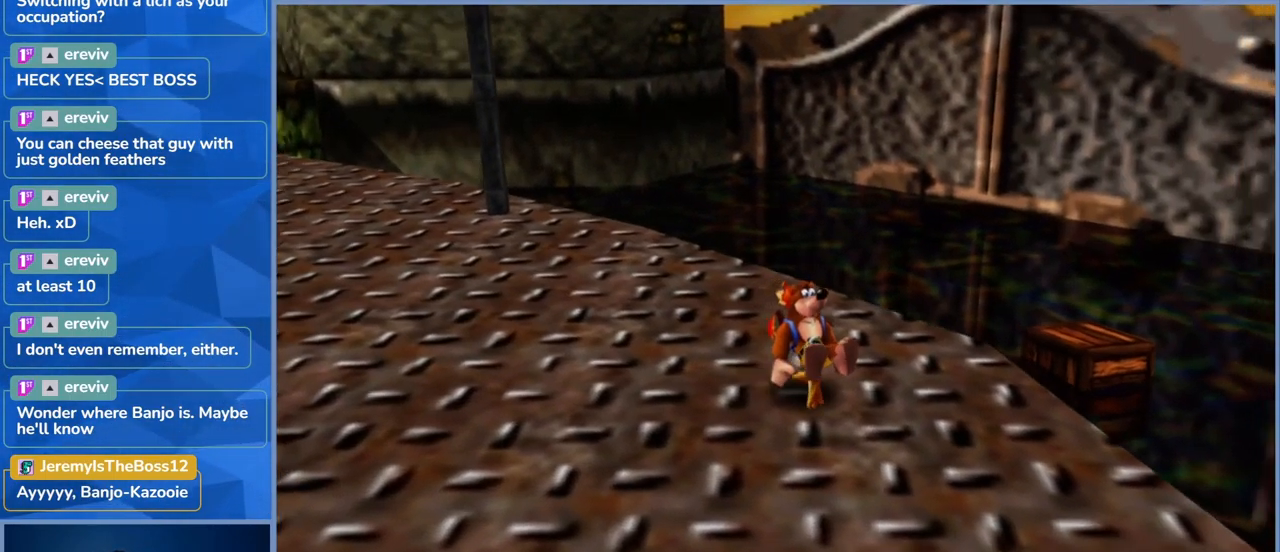
{"dt_ms": 500, "buttons": ["L2"], "left_stick": "center", "right_stick": "center", "events": [[300, "right_stick", "left"], [317, "DPAD_LEFT", "down"], [434, "DPAD_LEFT", "up"], [434, "right_stick", "center"]]}
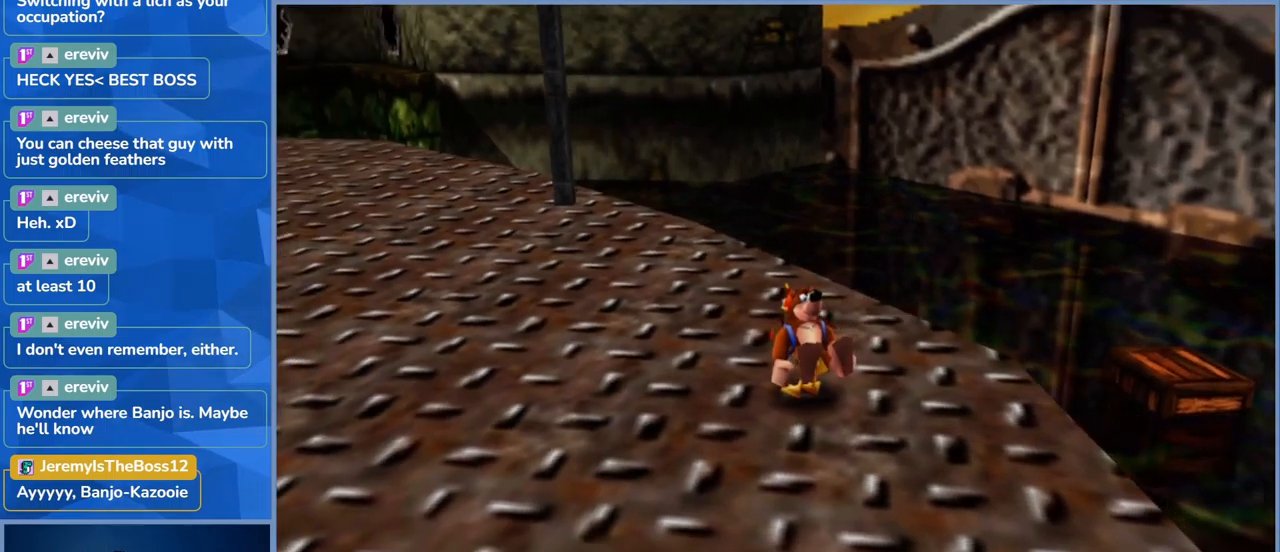
{"dt_ms": 500, "buttons": ["L2"], "left_stick": "up-left", "right_stick": "center", "events": [[217, "DPAD_LEFT", "down"], [217, "right_stick", "left"], [317, "DPAD_LEFT", "up"], [317, "left_stick", "up-left"], [384, "right_stick", "center"]]}
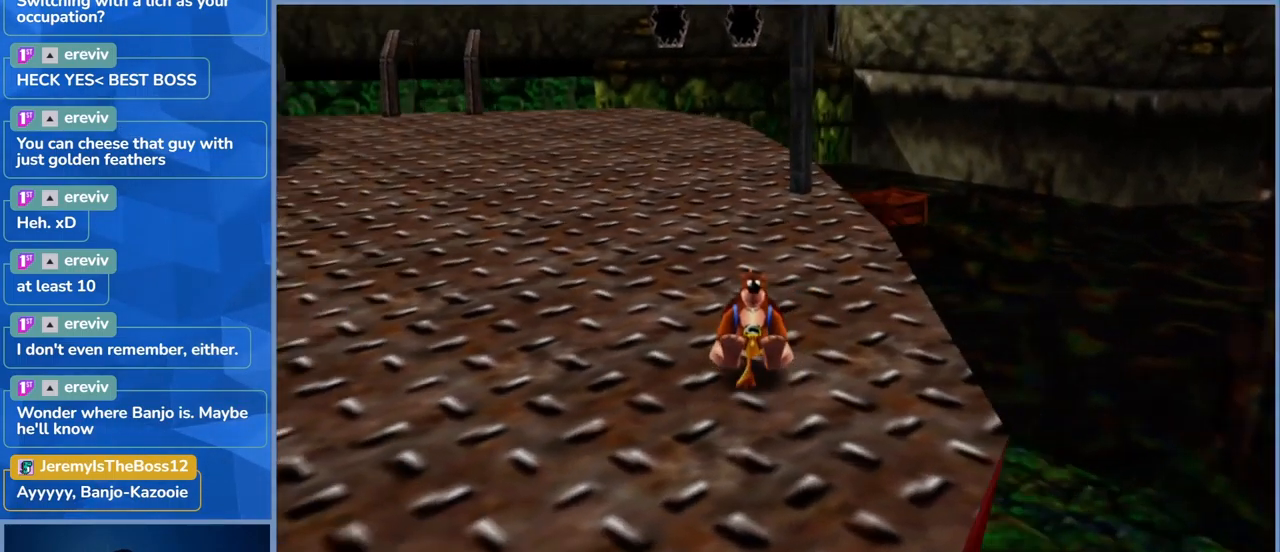
{"dt_ms": 500, "buttons": ["L2"], "left_stick": "up", "right_stick": "center", "events": [[50, "left_stick", "up"]]}
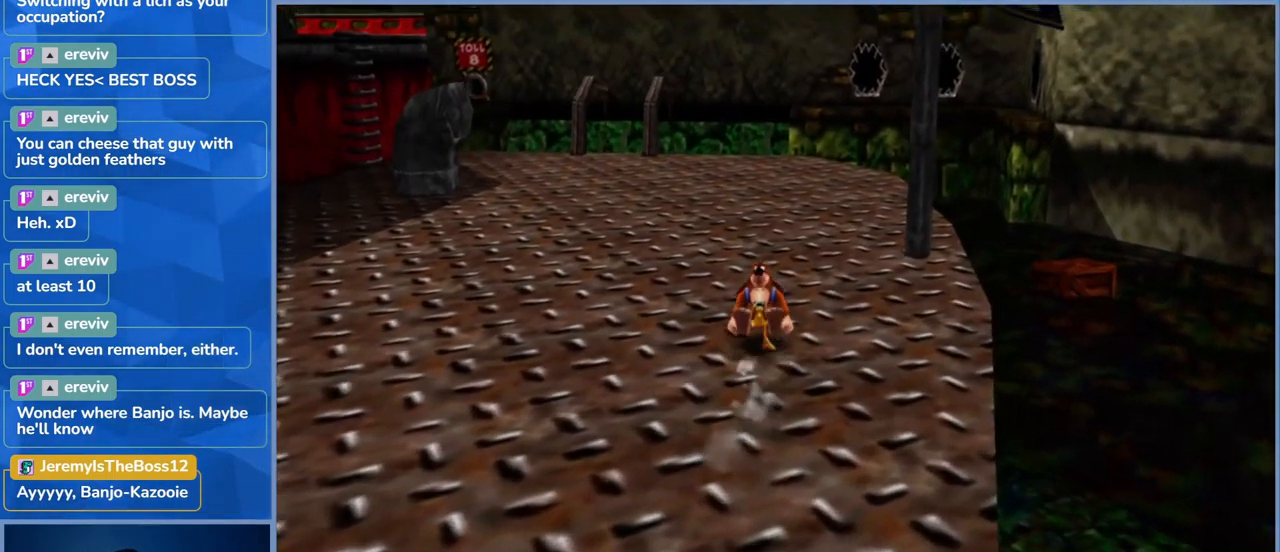
{"dt_ms": 1000, "buttons": ["L2"], "left_stick": "up-right", "right_stick": "center", "events": [[234, "right_stick", "left"], [500, "right_stick", "center"], [800, "left_stick", "up-right"]]}
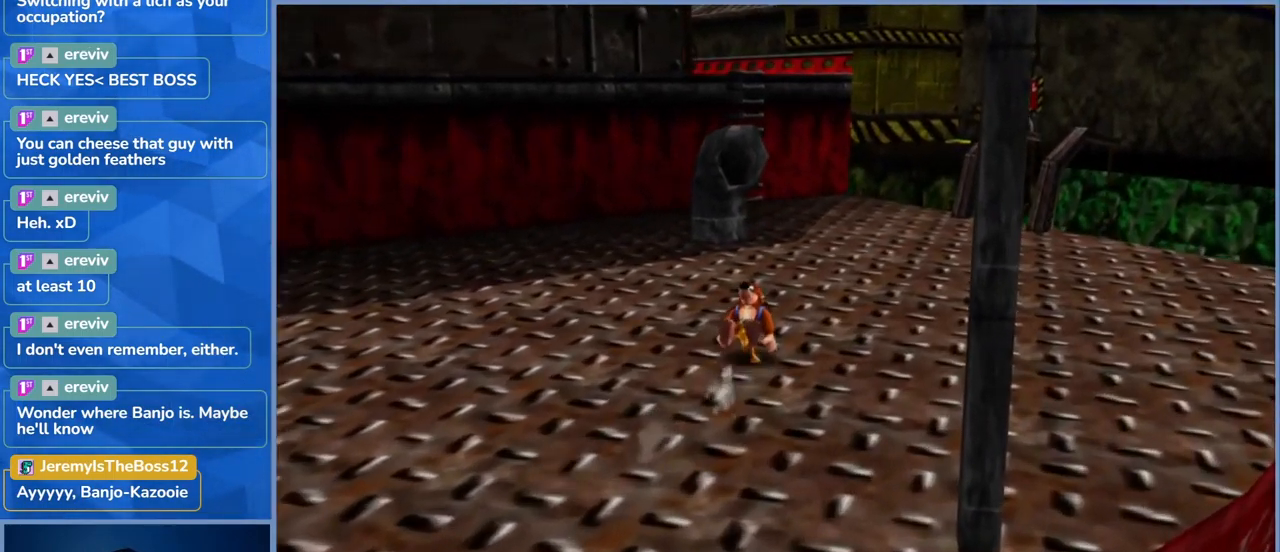
{"dt_ms": 500, "buttons": ["L2"], "left_stick": "up-right", "right_stick": "left", "events": [[334, "right_stick", "left"]]}
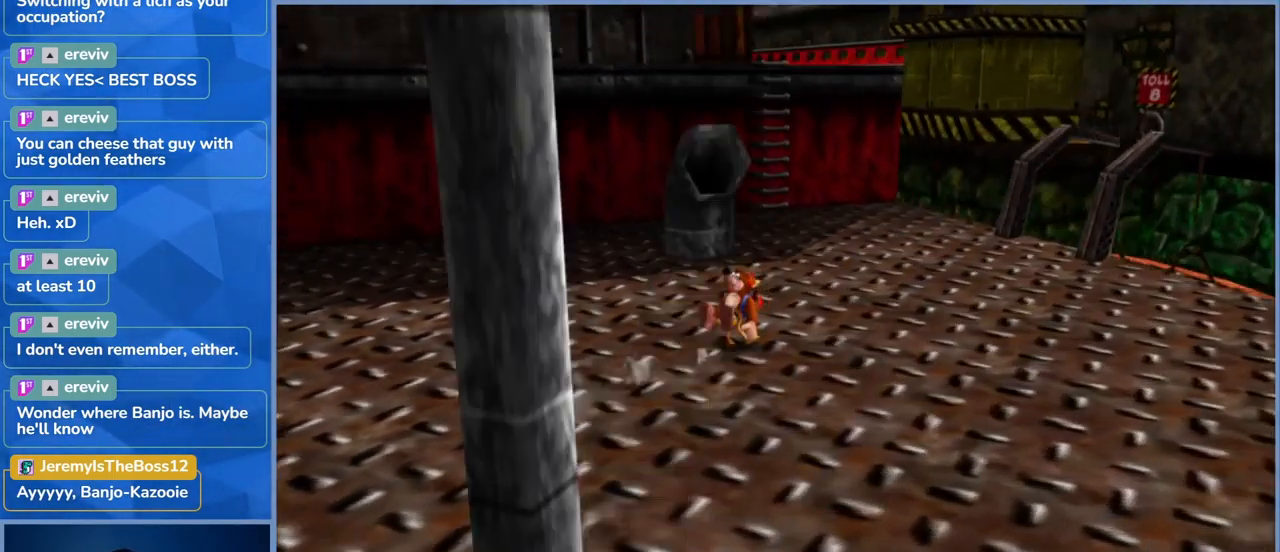
{"dt_ms": 500, "buttons": ["L2"], "left_stick": "right", "right_stick": "center", "events": [[17, "right_stick", "center"], [434, "left_stick", "right"]]}
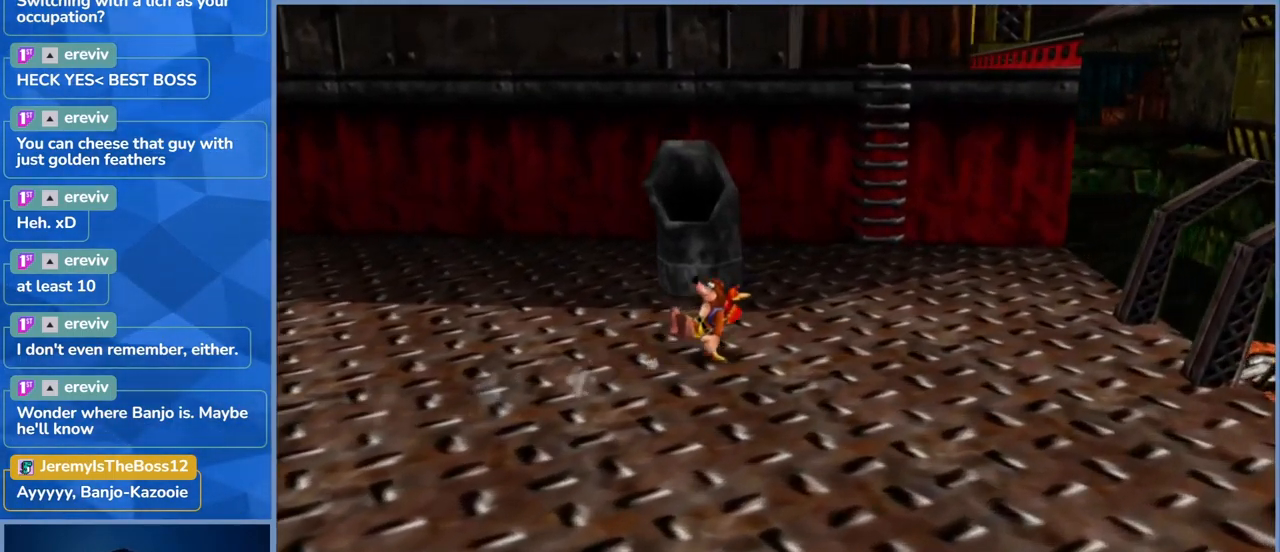
{"dt_ms": 500, "buttons": ["L2"], "left_stick": "up-right", "right_stick": "center", "events": [[200, "left_stick", "up-right"]]}
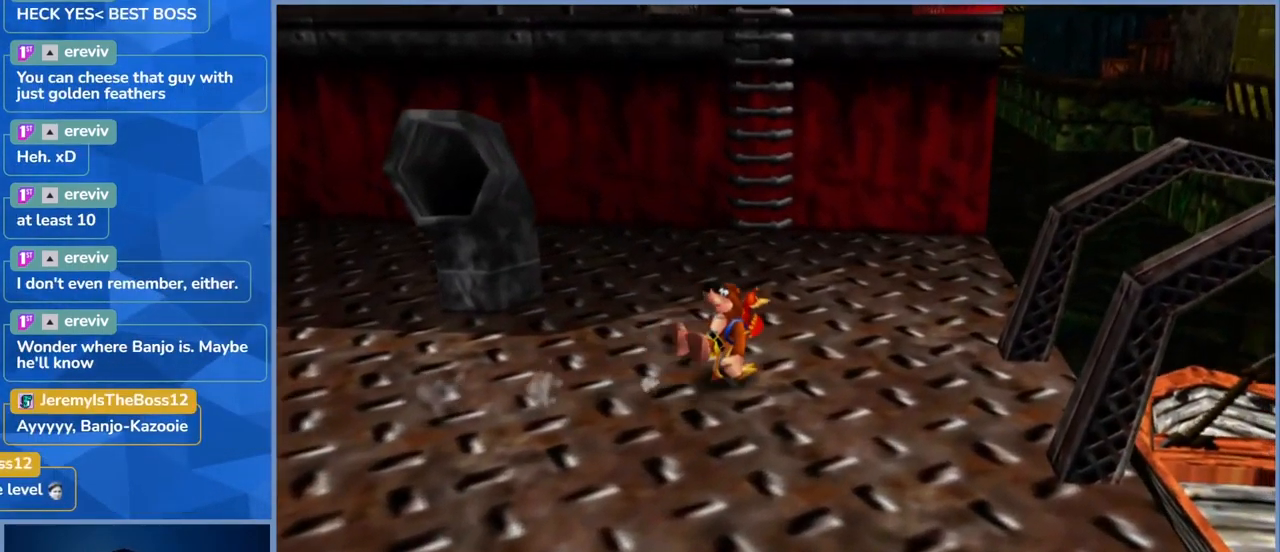
{"dt_ms": 500, "buttons": ["L2"], "left_stick": "up", "right_stick": "center", "events": [[184, "left_stick", "up"]]}
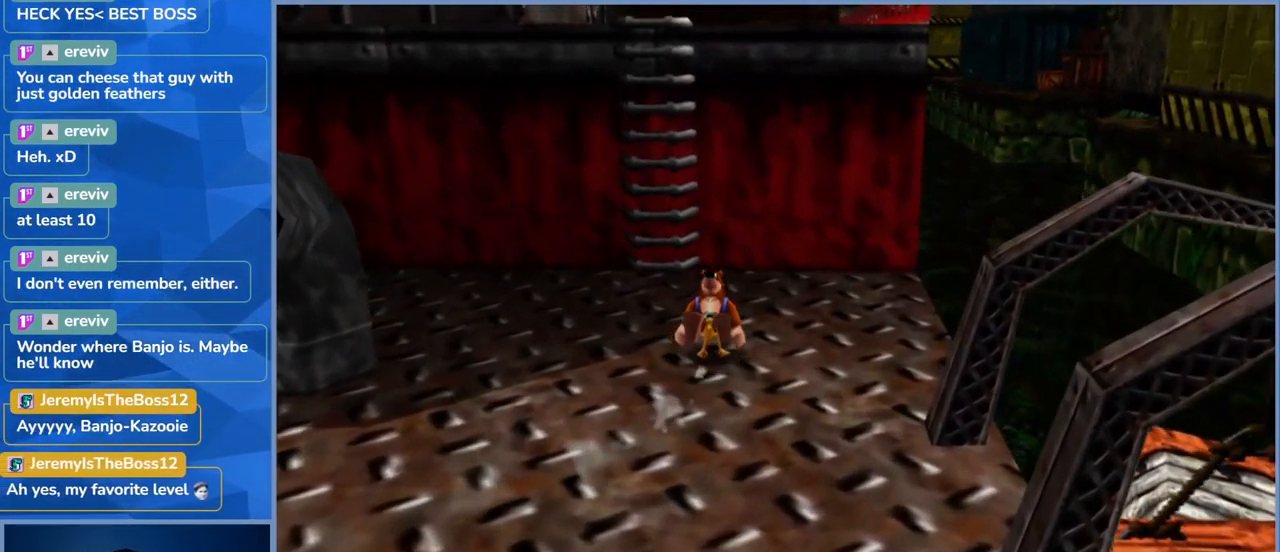
{"dt_ms": 1000, "buttons": [], "left_stick": "up", "right_stick": "center", "events": [[117, "A", "down"], [550, "A", "up"], [550, "L2", "up"]]}
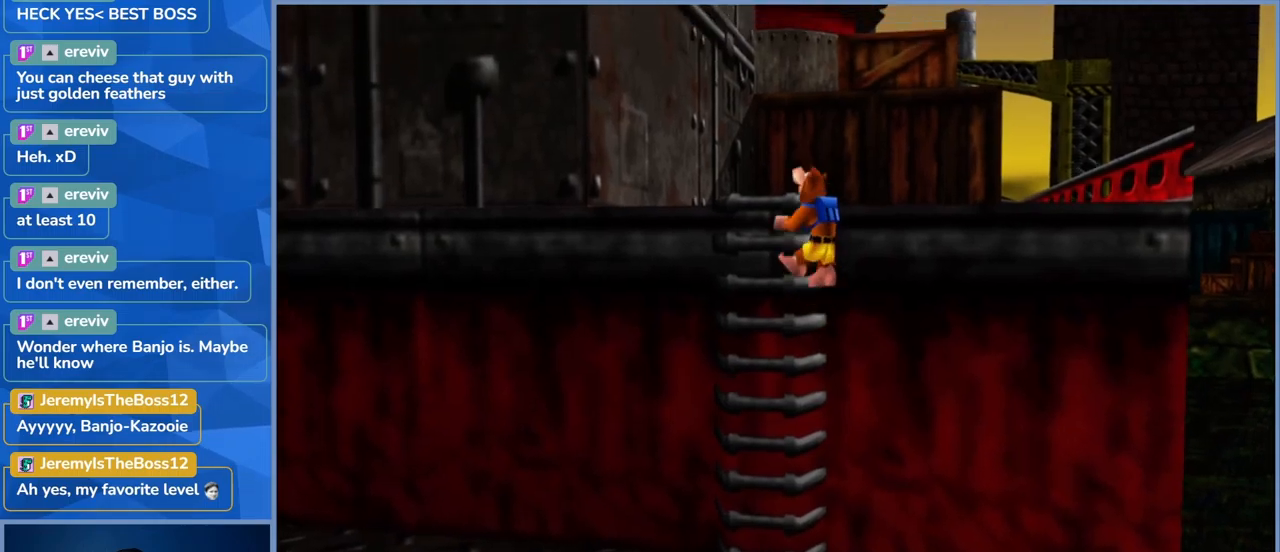
{"dt_ms": 500, "buttons": [], "left_stick": "up", "right_stick": "center", "events": []}
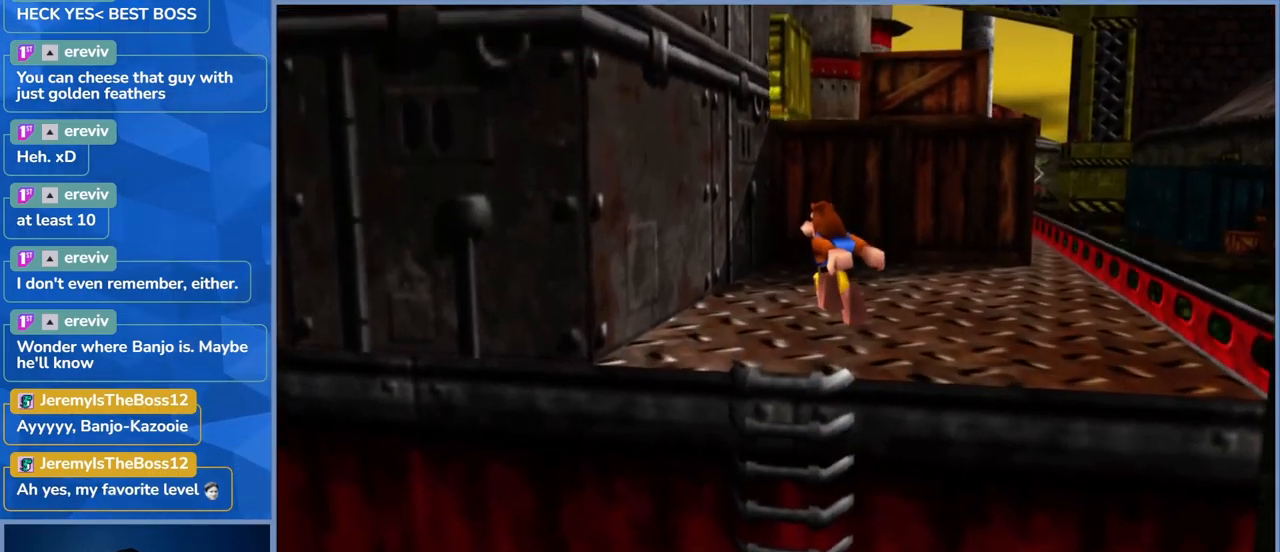
{"dt_ms": 500, "buttons": ["L2"], "left_stick": "up", "right_stick": "center", "events": [[300, "L2", "down"]]}
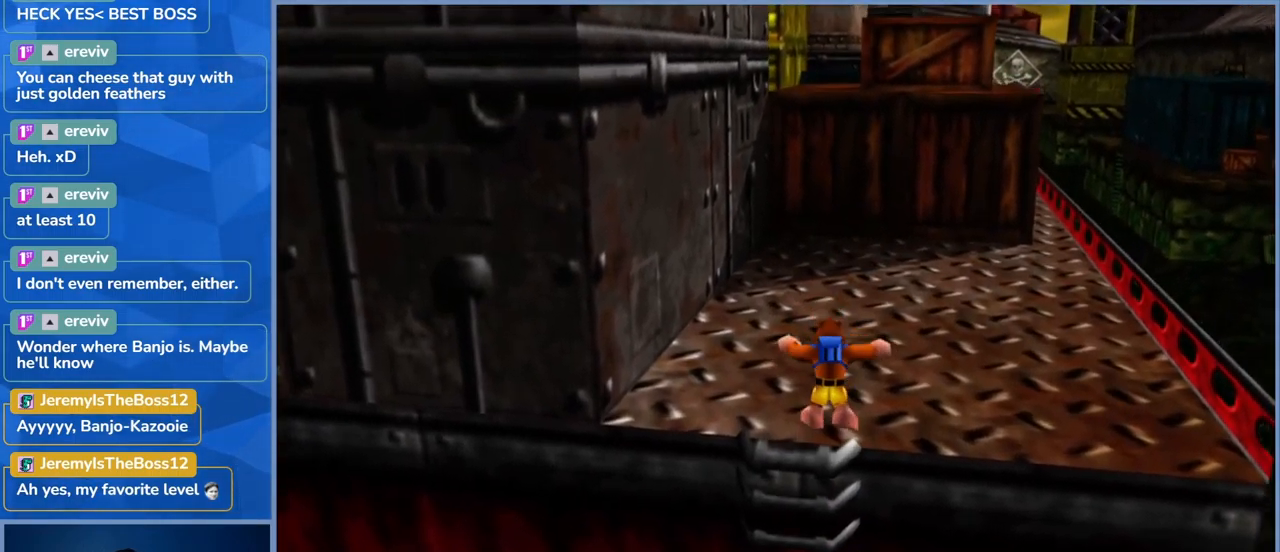
{"dt_ms": 500, "buttons": [], "left_stick": "up", "right_stick": "center", "events": [[333, "L2", "up"]]}
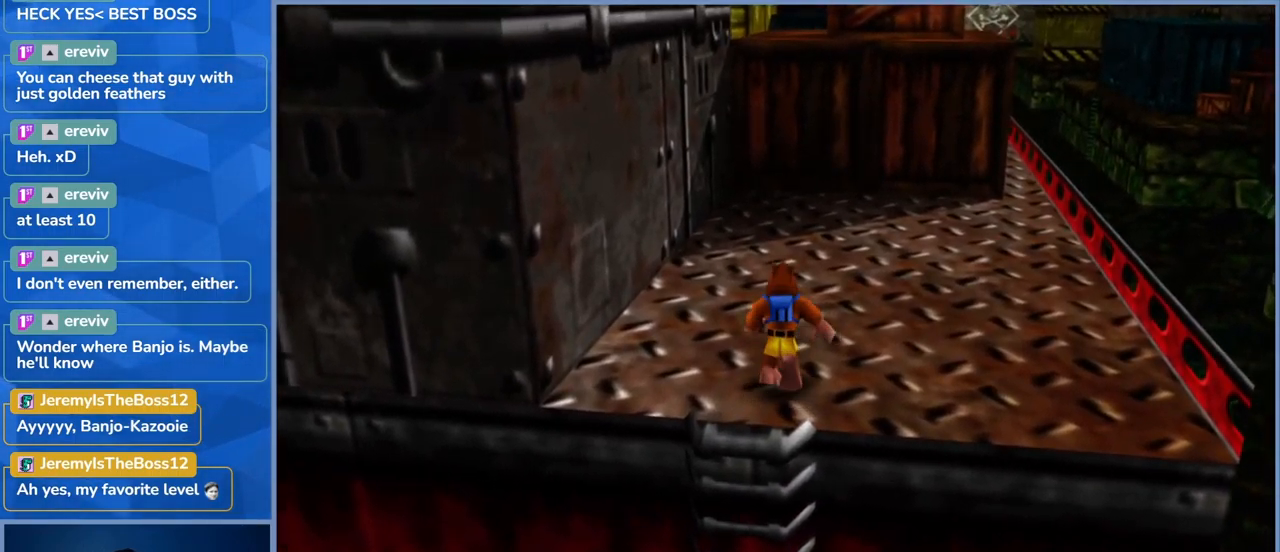
{"dt_ms": 500, "buttons": [], "left_stick": "up", "right_stick": "center", "events": []}
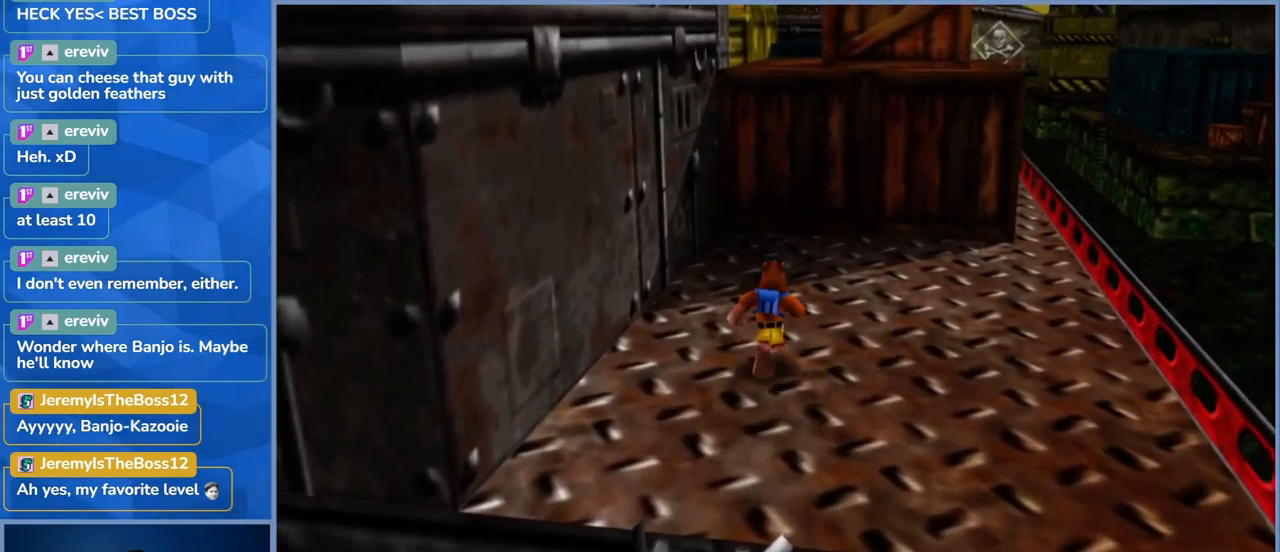
{"dt_ms": 500, "buttons": [], "left_stick": "up", "right_stick": "center", "events": []}
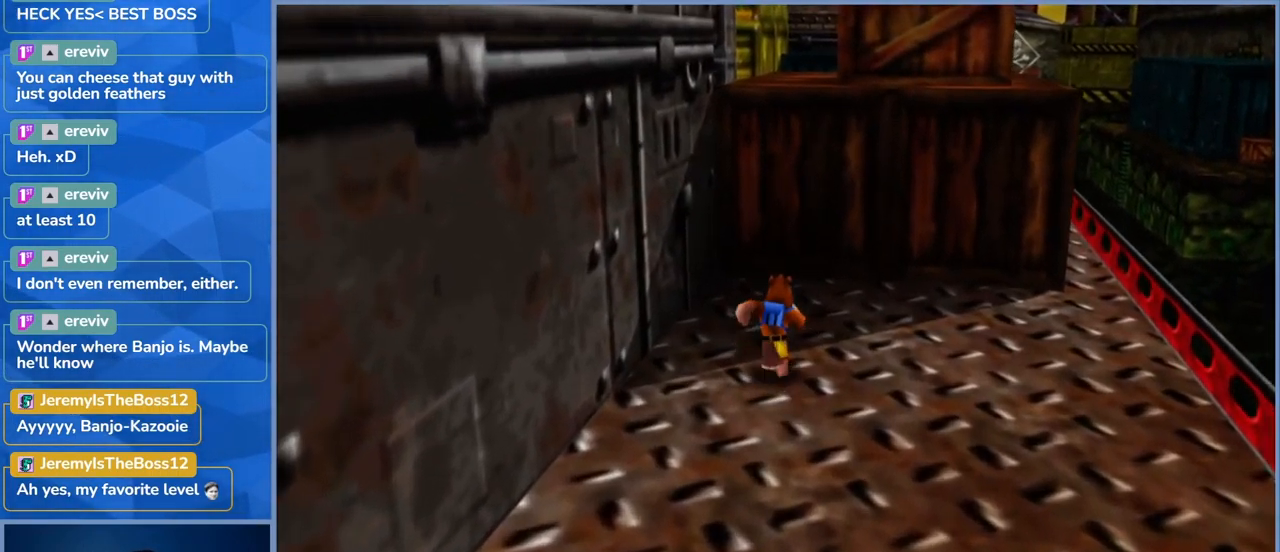
{"dt_ms": 500, "buttons": ["L2"], "left_stick": "up-right", "right_stick": "center", "events": [[116, "left_stick", "up-right"], [483, "L2", "down"]]}
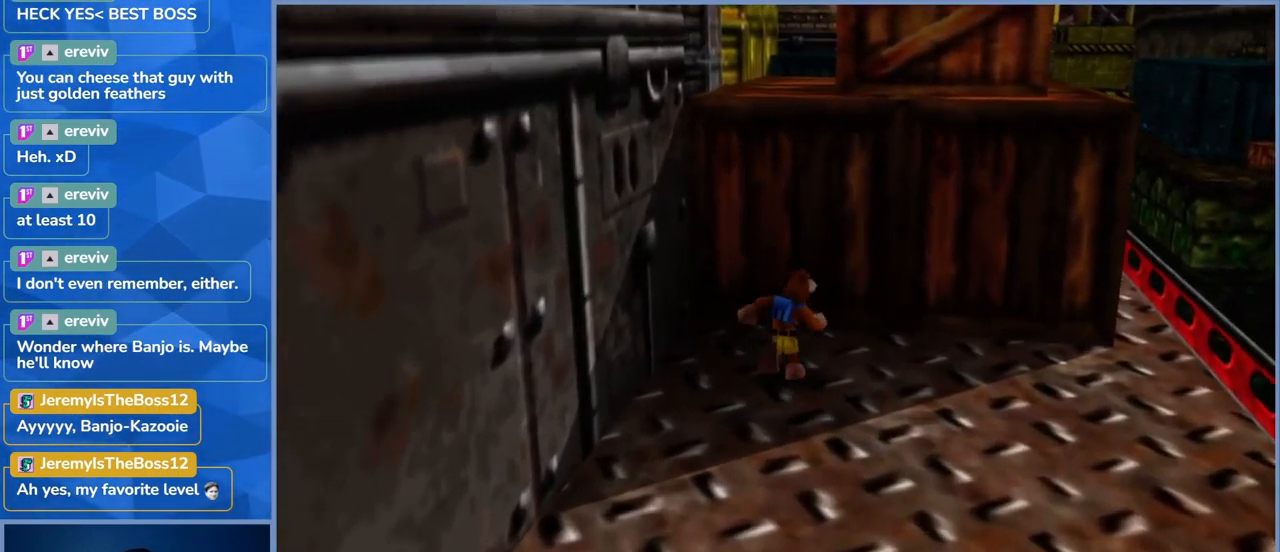
{"dt_ms": 500, "buttons": ["A", "L2"], "left_stick": "up", "right_stick": "center", "events": [[133, "A", "down"], [333, "left_stick", "up"]]}
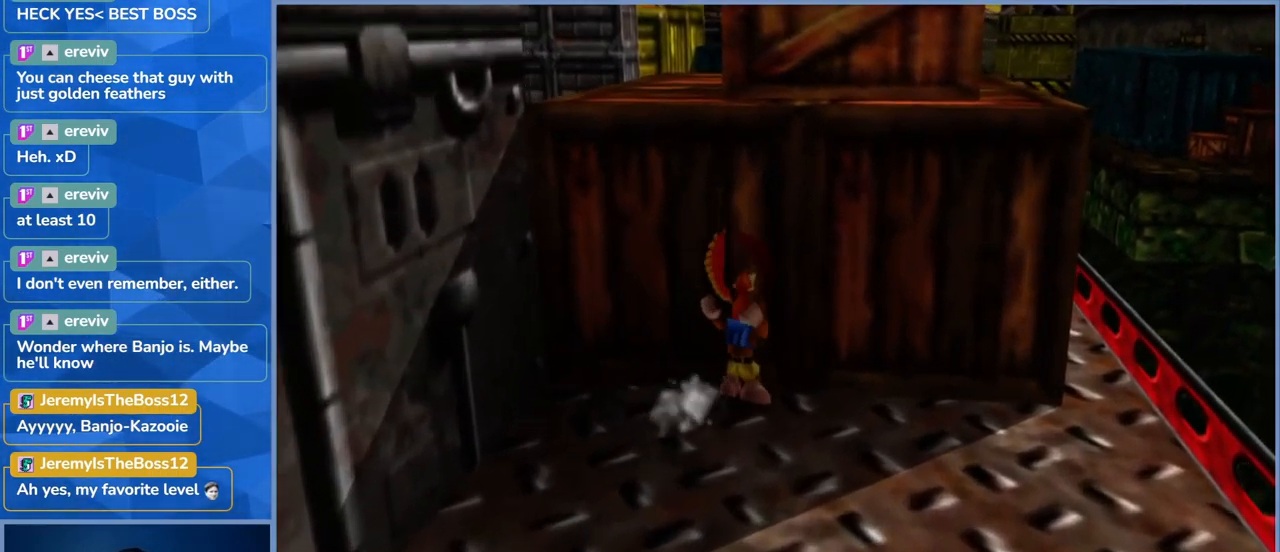
{"dt_ms": 500, "buttons": ["L2"], "left_stick": "up", "right_stick": "center", "events": [[50, "A", "up"]]}
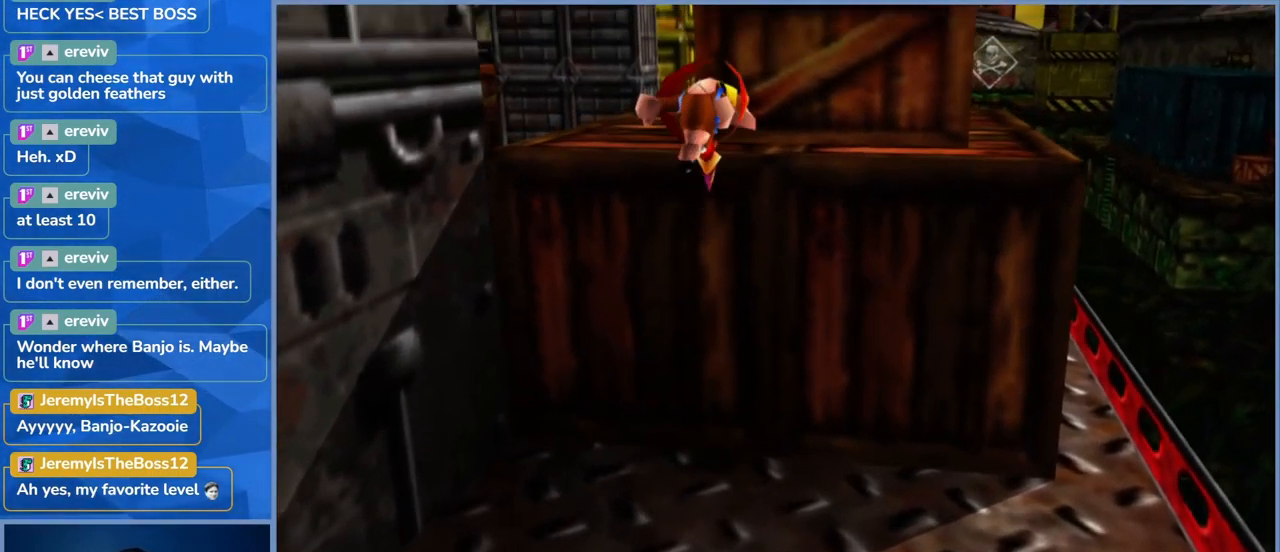
{"dt_ms": 500, "buttons": [], "left_stick": "center", "right_stick": "up-left", "events": [[250, "left_stick", "up-right"], [300, "L2", "up"], [316, "right_stick", "left"], [400, "left_stick", "center"], [433, "right_stick", "up-left"]]}
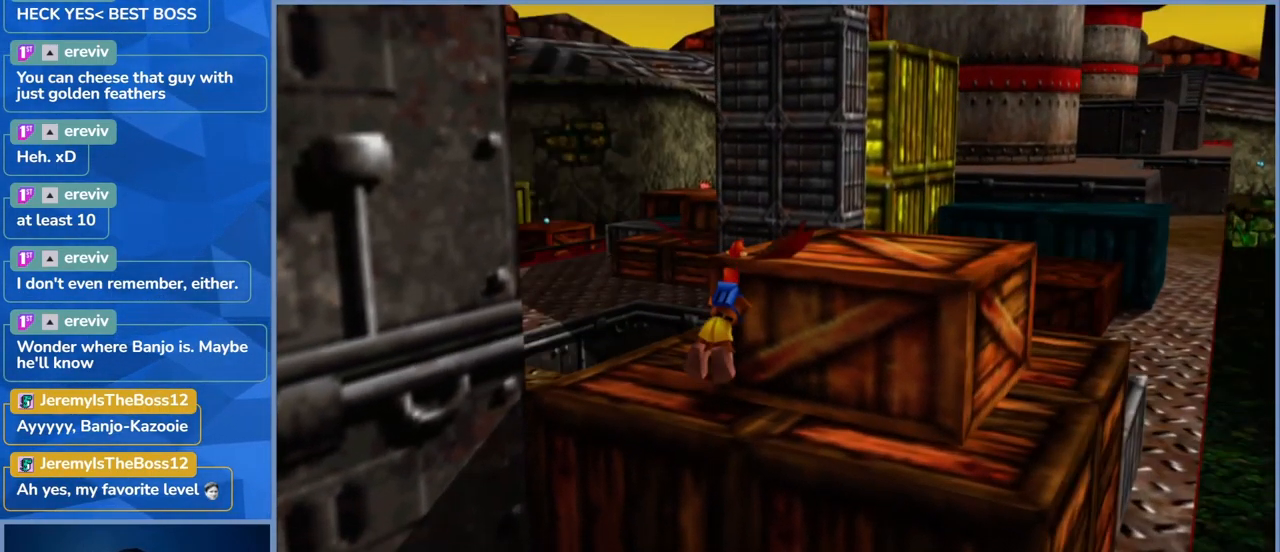
{"dt_ms": 500, "buttons": ["A"], "left_stick": "right", "right_stick": "center", "events": [[150, "right_stick", "center"], [183, "left_stick", "up-right"], [283, "left_stick", "right"], [433, "A", "down"]]}
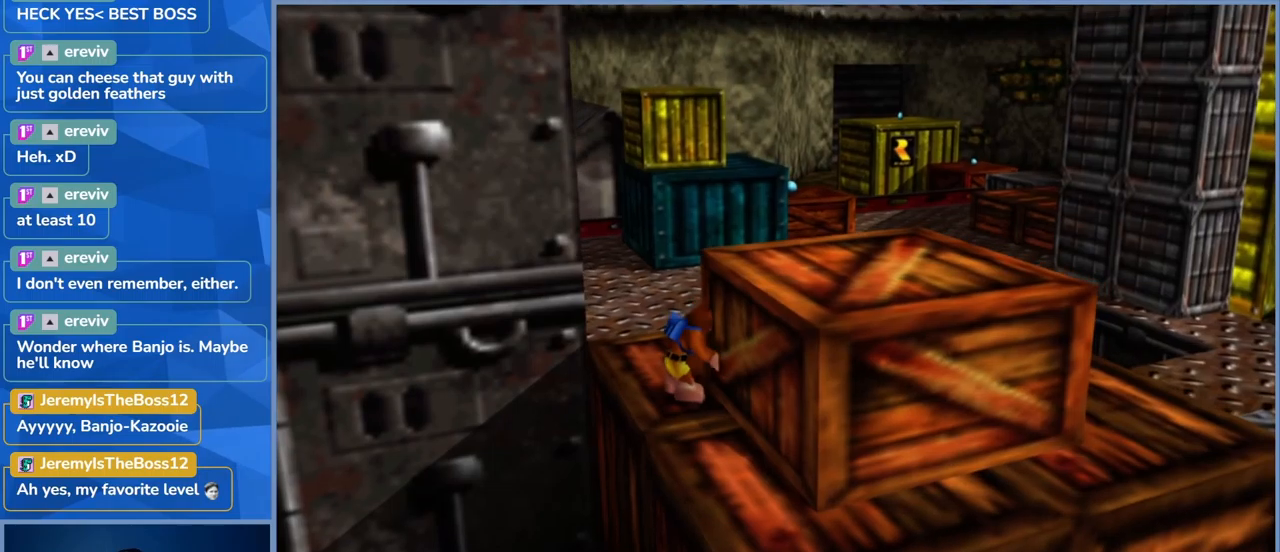
{"dt_ms": 500, "buttons": [], "left_stick": "right", "right_stick": "center", "events": [[267, "A", "up"]]}